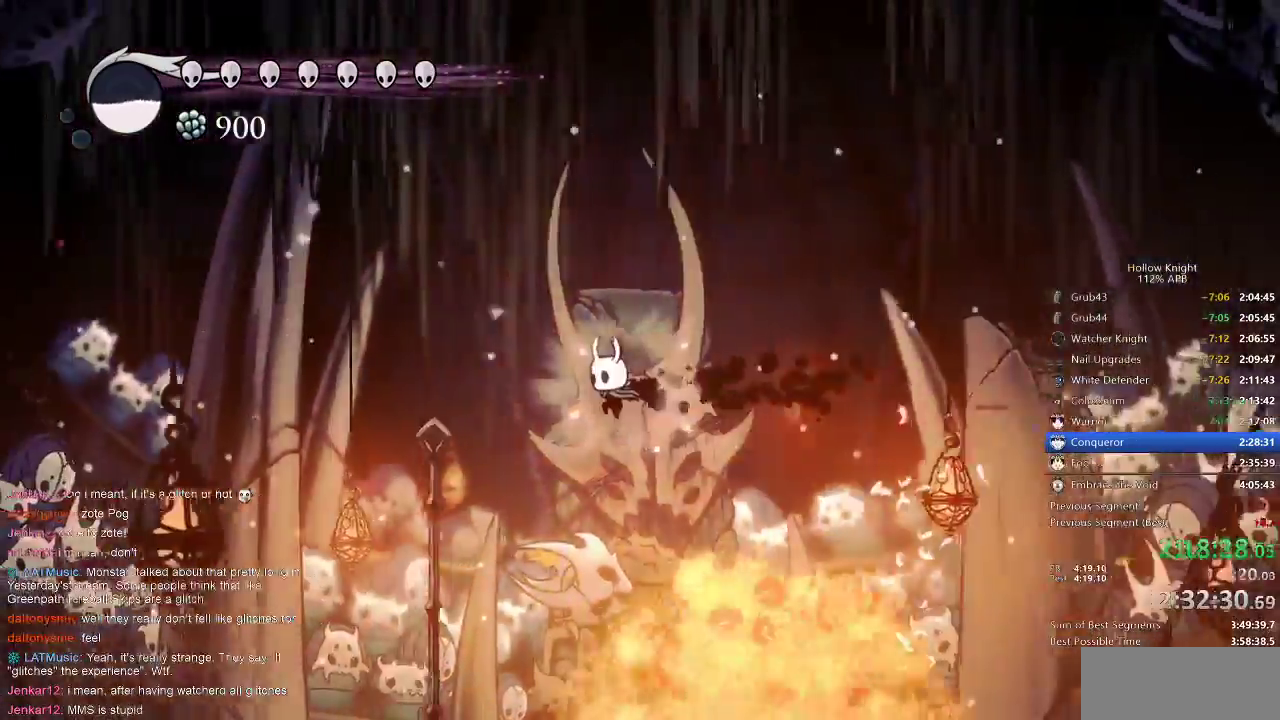
Gameplay with keyboard; each line is a JSON object with the keys held at the frame after it. "events" lists presses ("down") and releases ("up") of "cdash", "dash", "dnail", "down", "heal", "inv", "jump", "left", "nail", "right", "spell" and "up" between this image and that frame as [ms after this image, input, new state], when the widget could be followed in between. No other keys are recorded. Mouse input is not recorded. Key names are as the overlay labels them; some are game actions (e.g. jump) rather than physical keys.
{"keys": ["nail"], "events": [[133, "left", "up"]]}
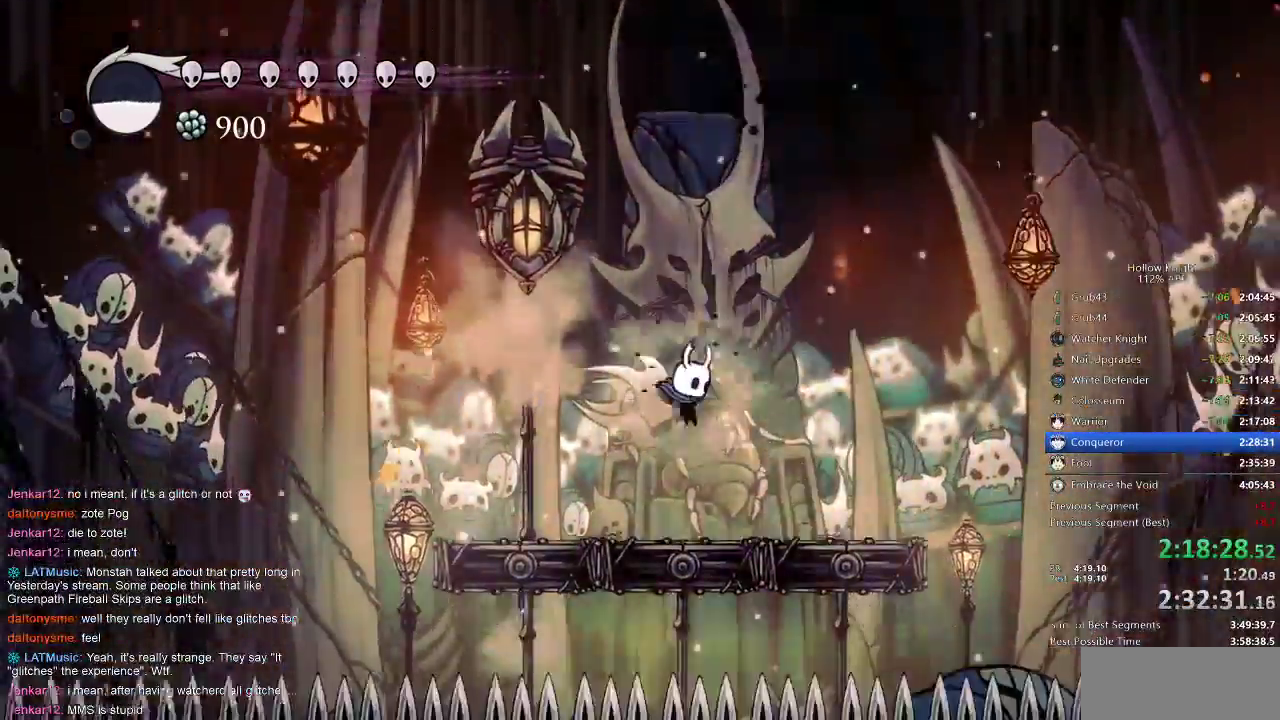
{"keys": ["nail"], "events": [[50, "right", "down"], [283, "right", "up"]]}
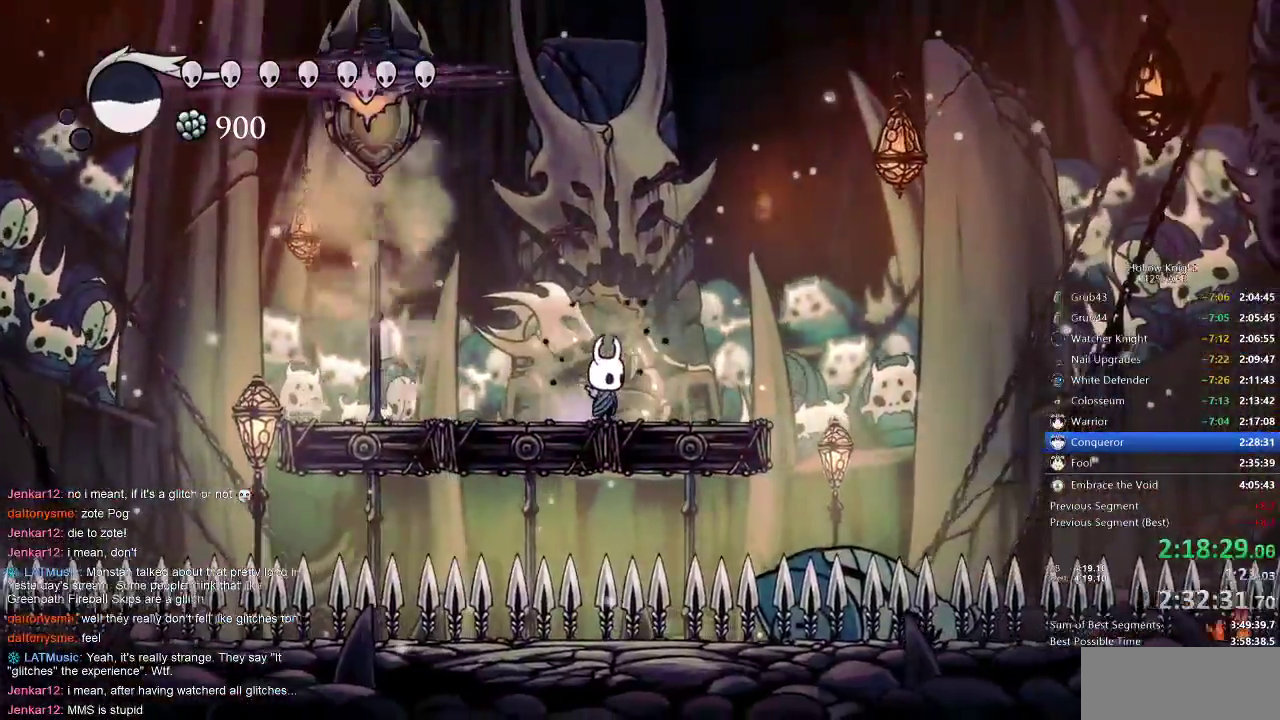
{"keys": ["jump", "nail", "right"], "events": [[433, "jump", "down"], [433, "right", "down"]]}
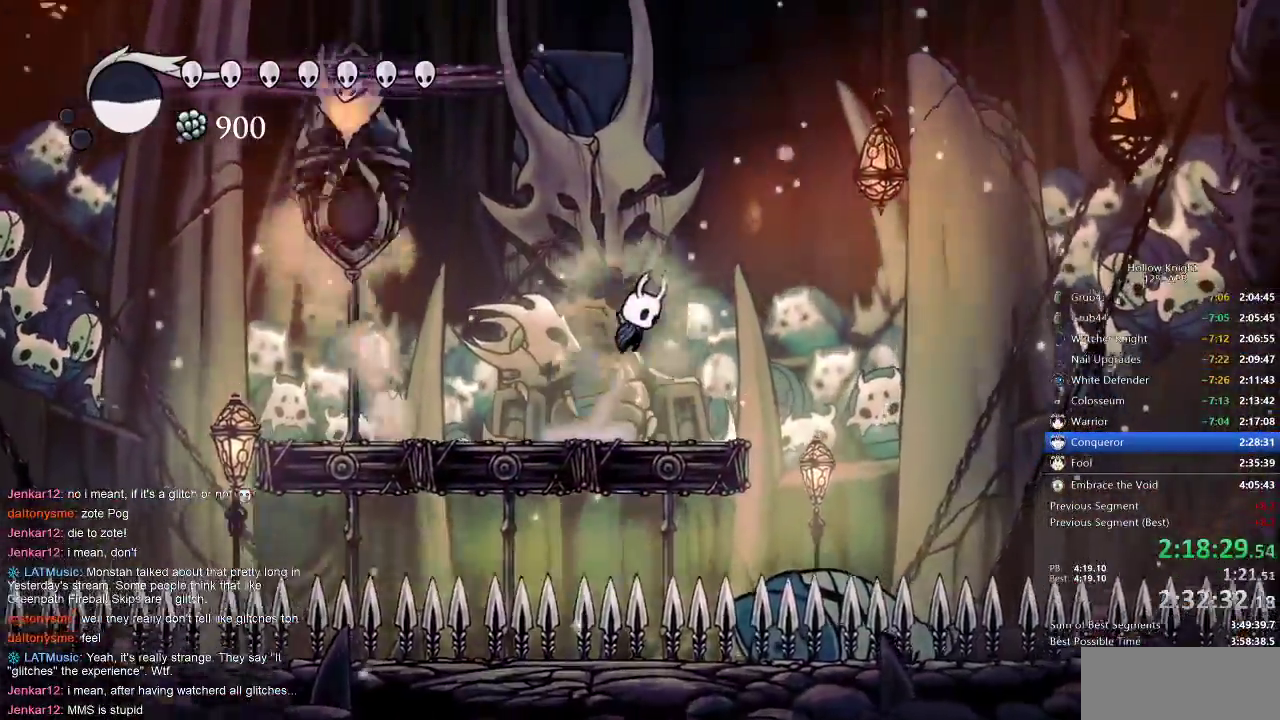
{"keys": ["jump", "nail"], "events": [[217, "jump", "up"], [300, "jump", "down"], [417, "right", "up"]]}
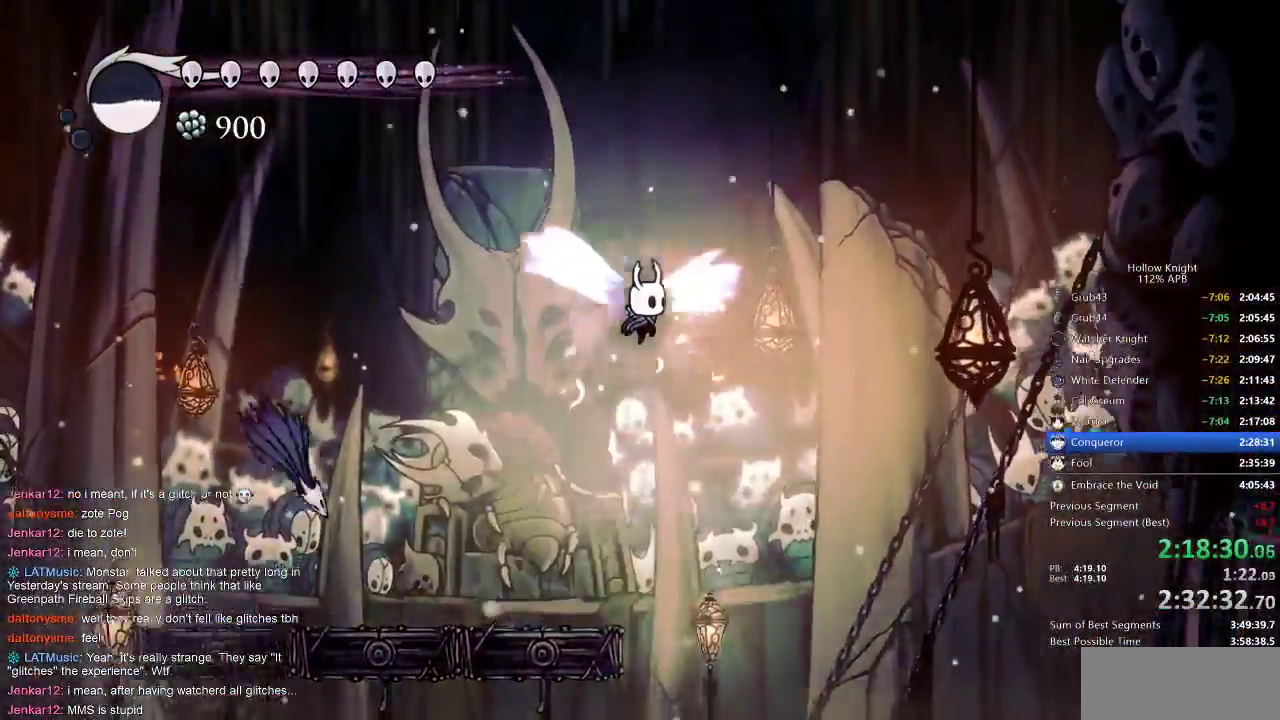
{"keys": ["left", "nail"], "events": [[183, "left", "down"], [233, "dash", "down"], [233, "jump", "up"], [383, "dash", "up"]]}
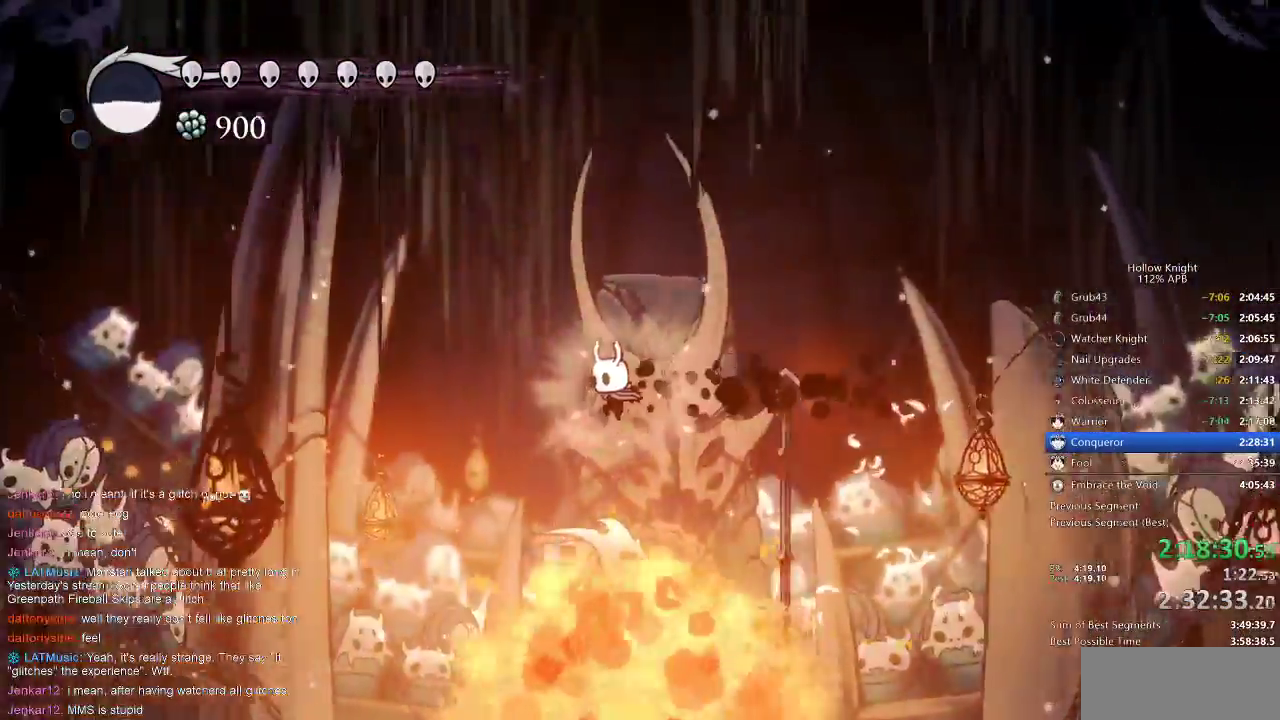
{"keys": ["nail"], "events": [[150, "left", "up"]]}
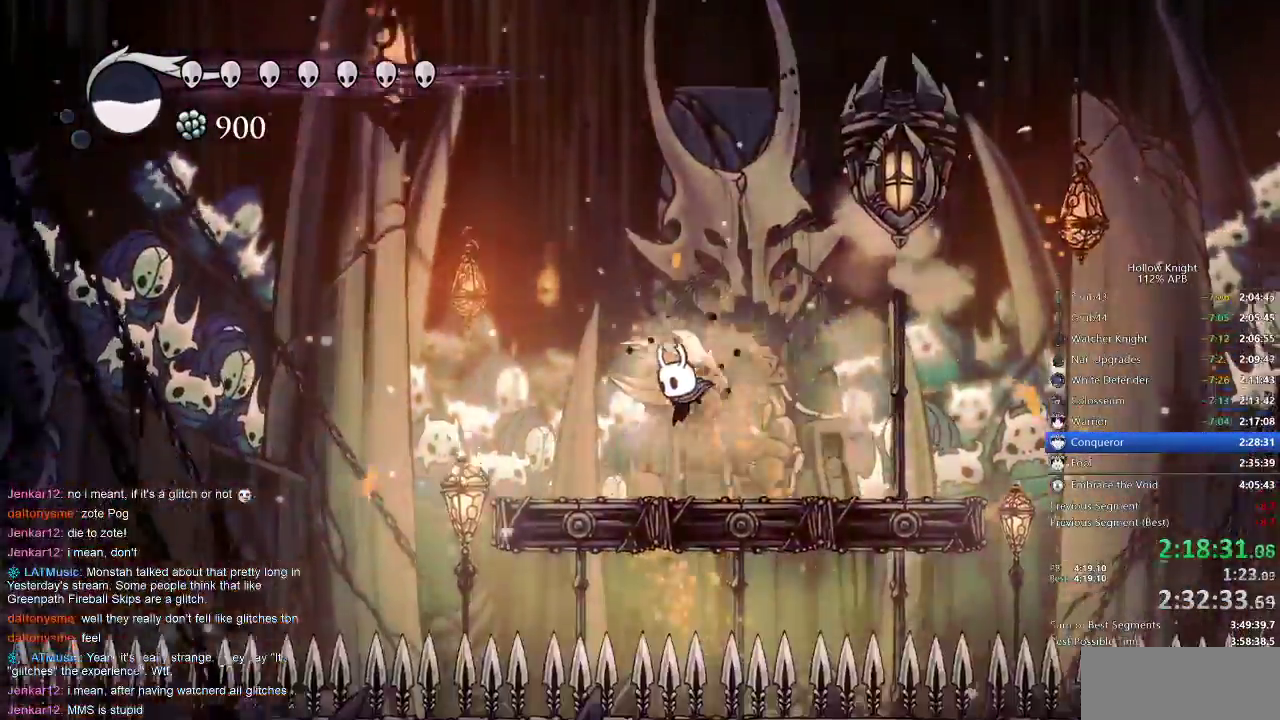
{"keys": ["nail"], "events": [[183, "right", "down"], [500, "right", "up"]]}
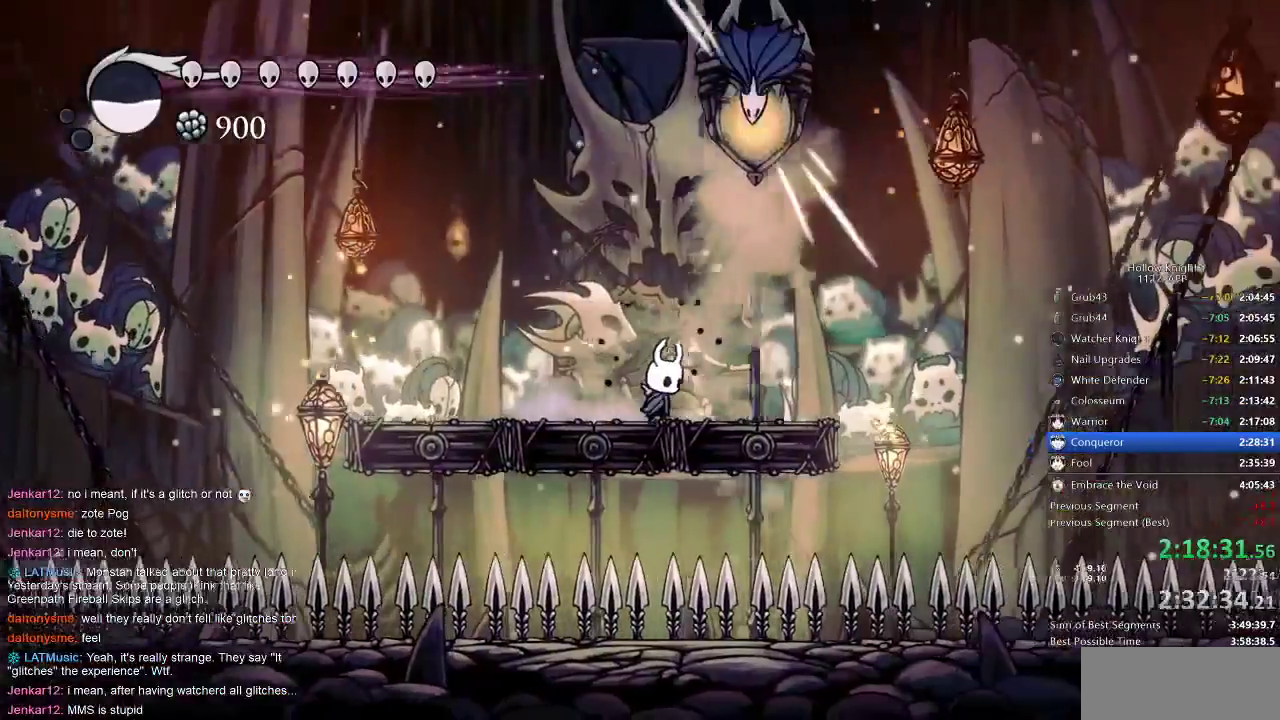
{"keys": ["left", "nail"], "events": [[500, "left", "down"]]}
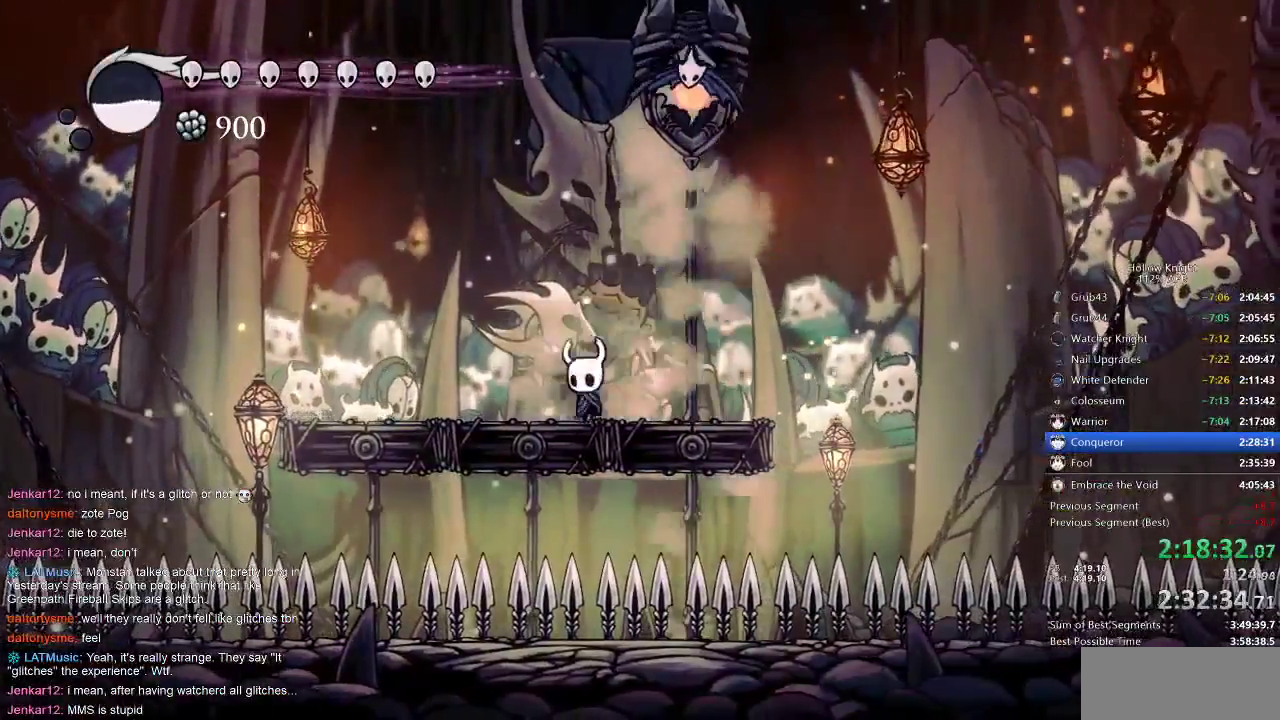
{"keys": ["left", "nail", "up"], "events": [[133, "jump", "down"], [300, "up", "down"], [450, "jump", "up"]]}
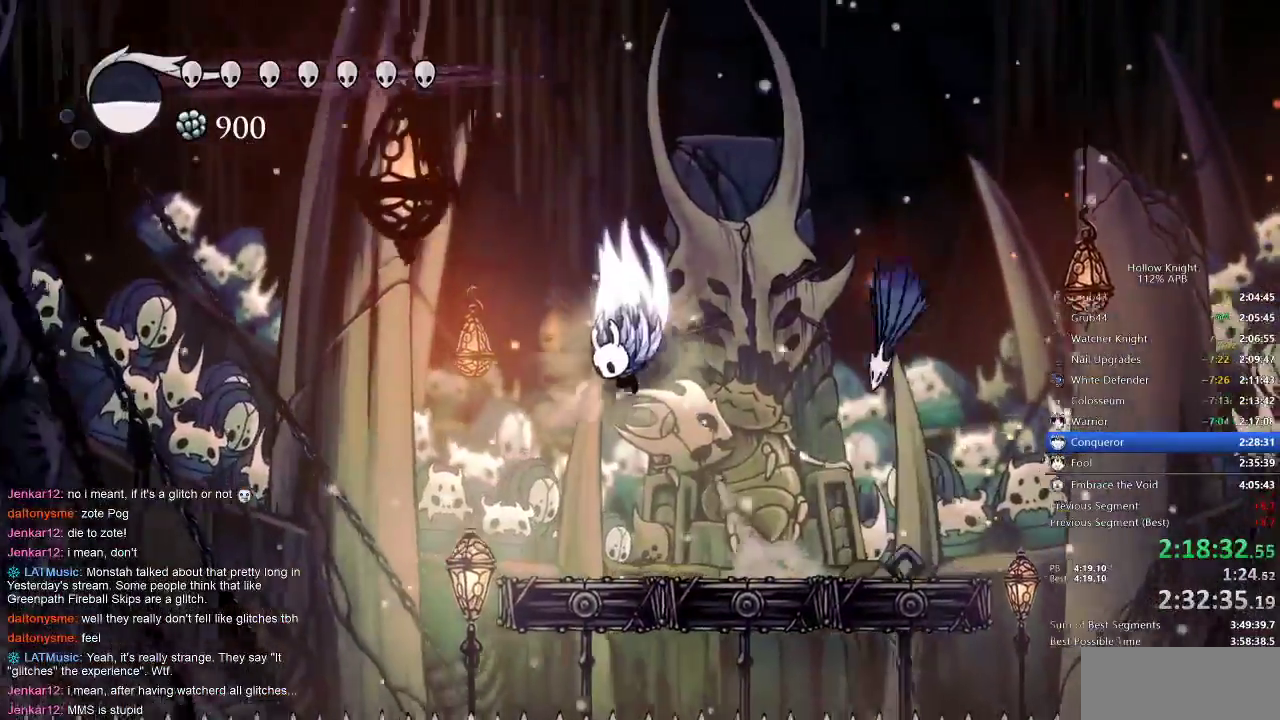
{"keys": ["nail", "right"], "events": [[33, "jump", "down"], [417, "left", "up"], [417, "right", "down"], [450, "jump", "up"], [450, "up", "up"]]}
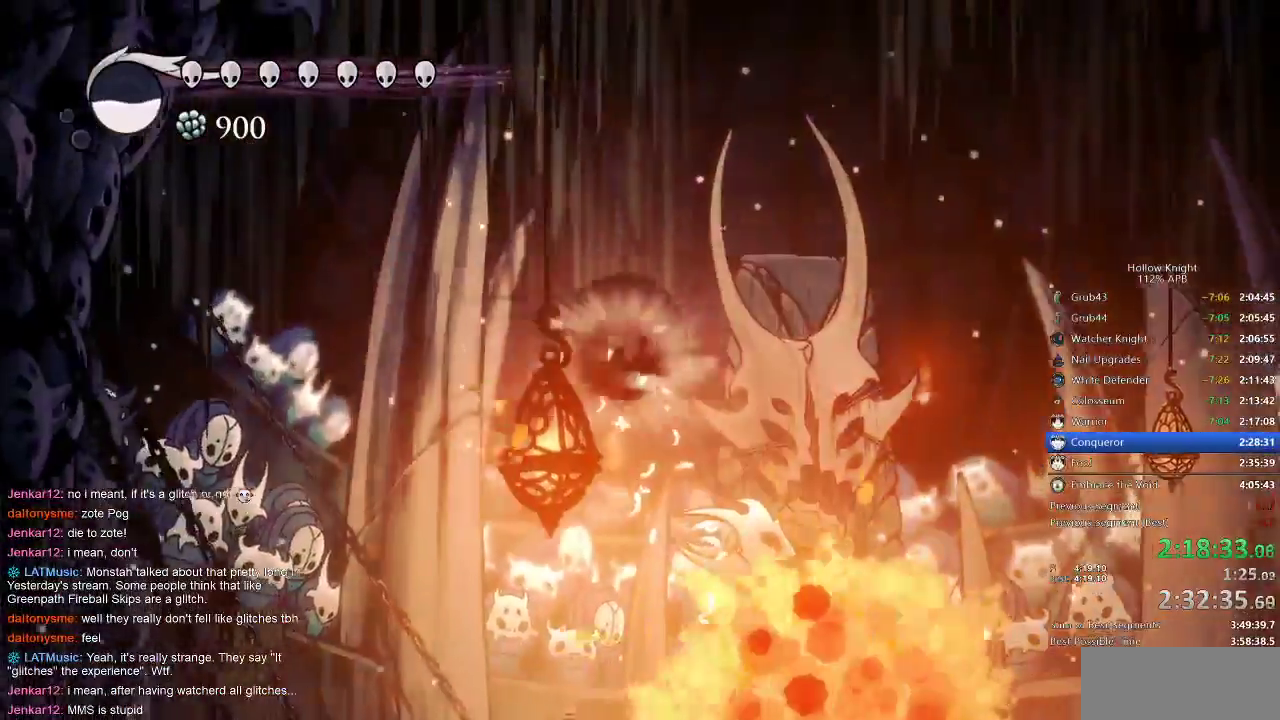
{"keys": ["nail"], "events": [[50, "dash", "down"], [133, "dash", "up"], [367, "right", "up"]]}
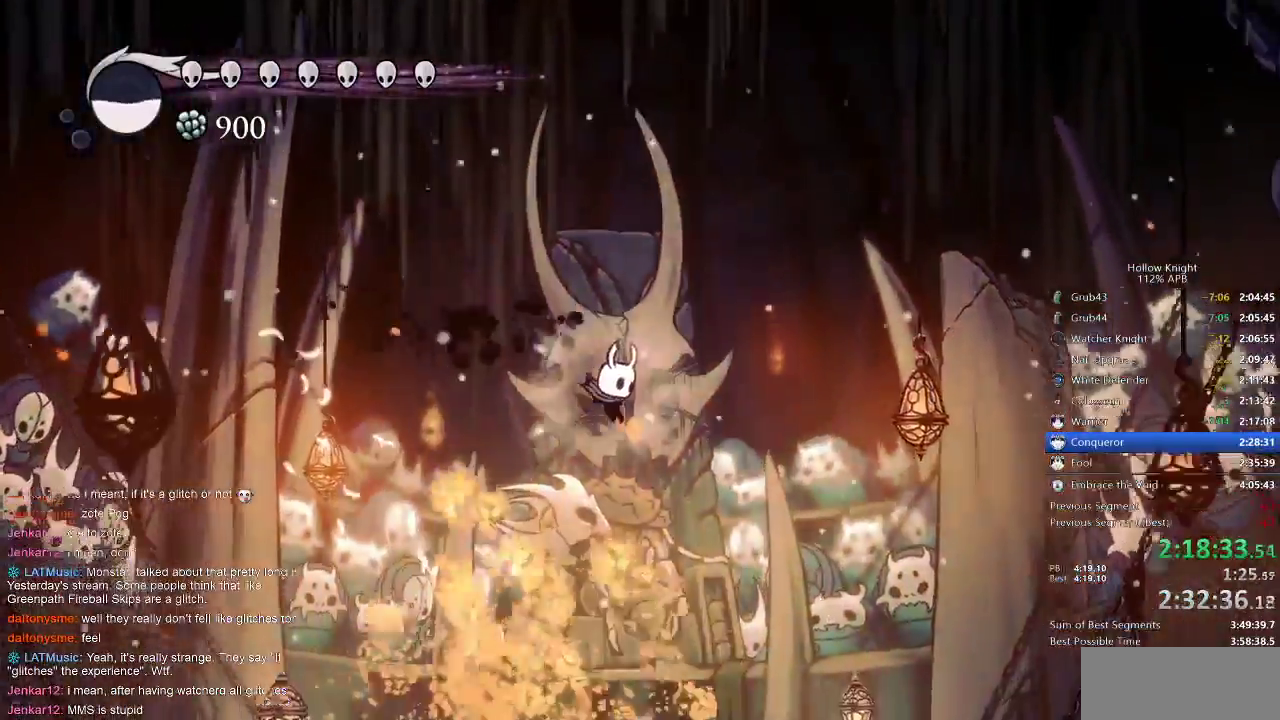
{"keys": ["nail"], "events": []}
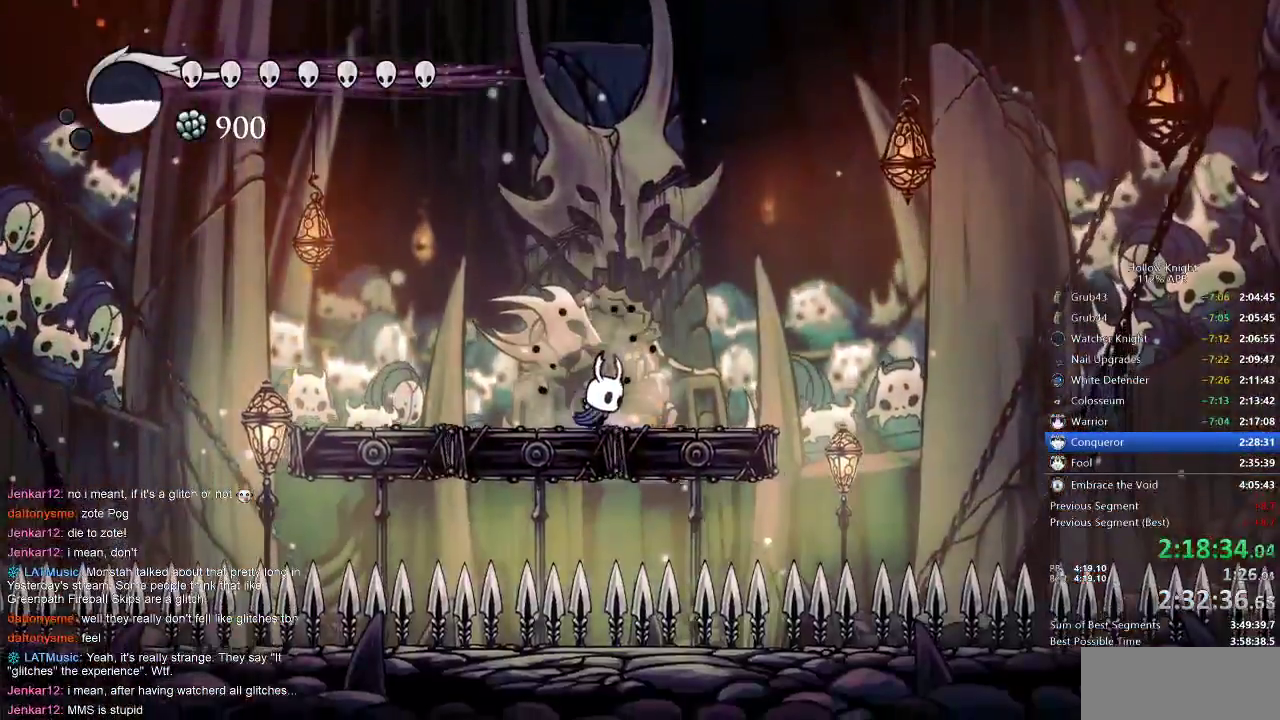
{"keys": ["nail"], "events": []}
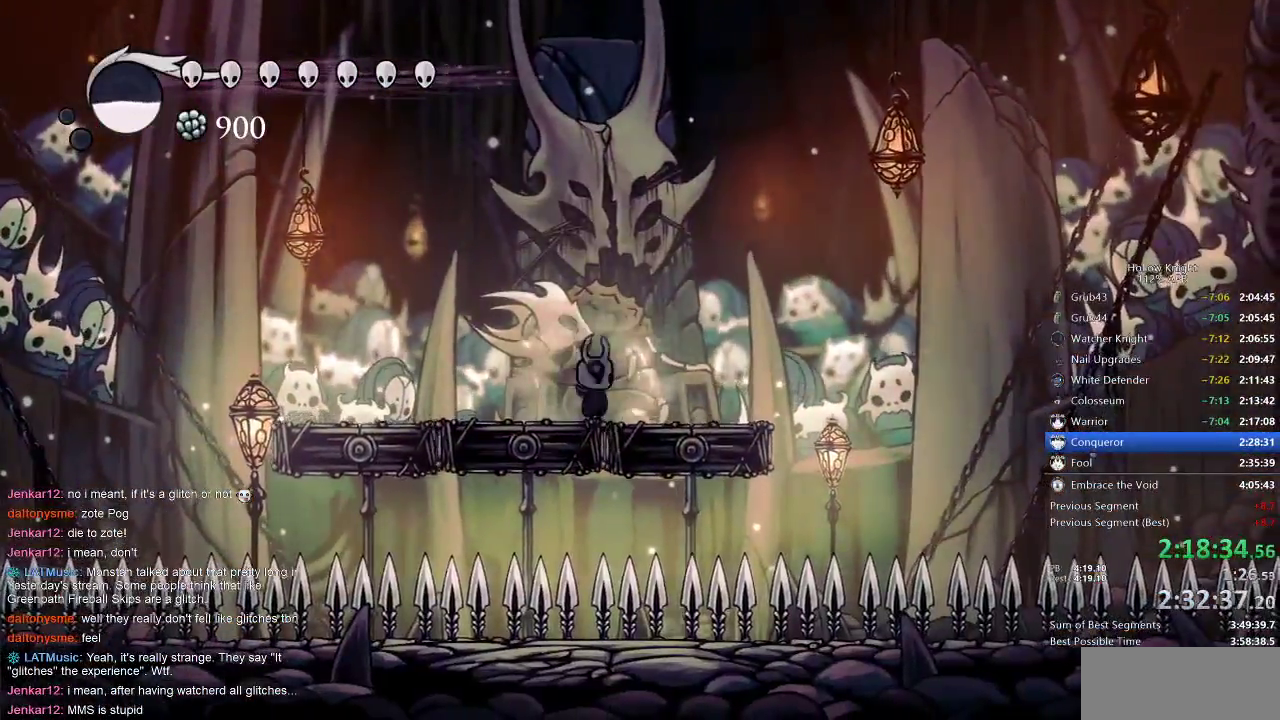
{"keys": ["nail"], "events": []}
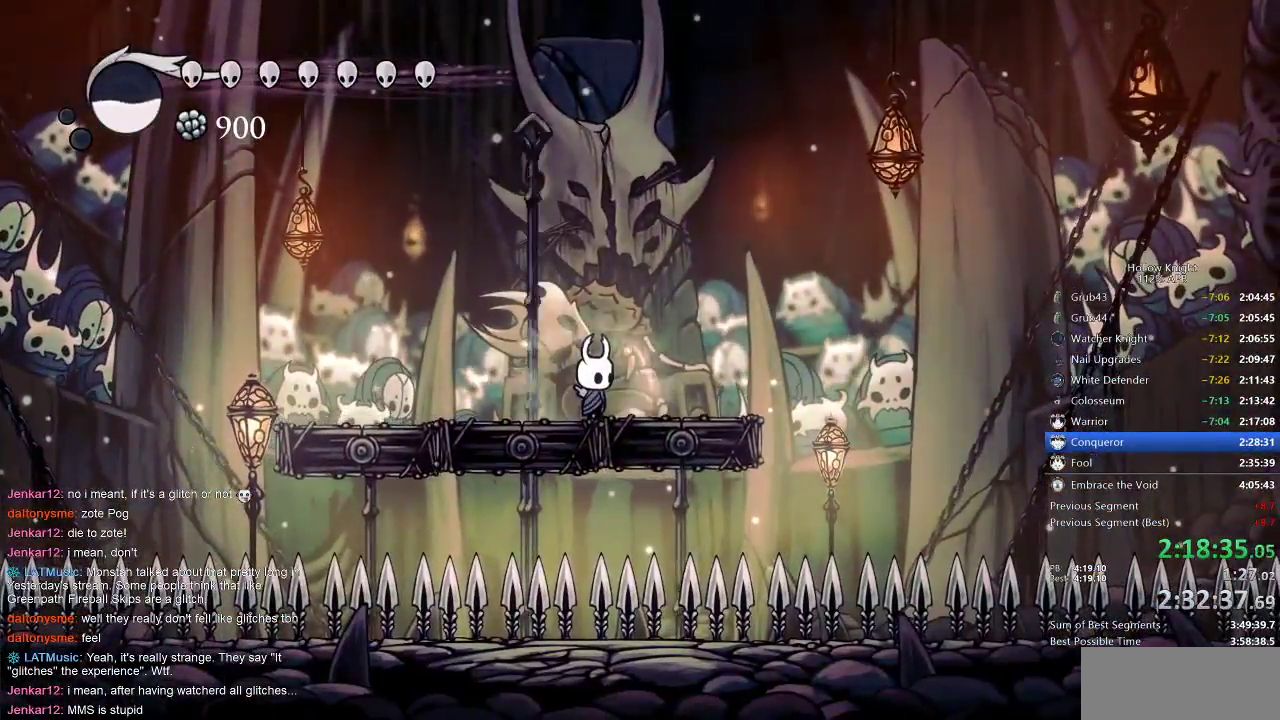
{"keys": ["nail"], "events": []}
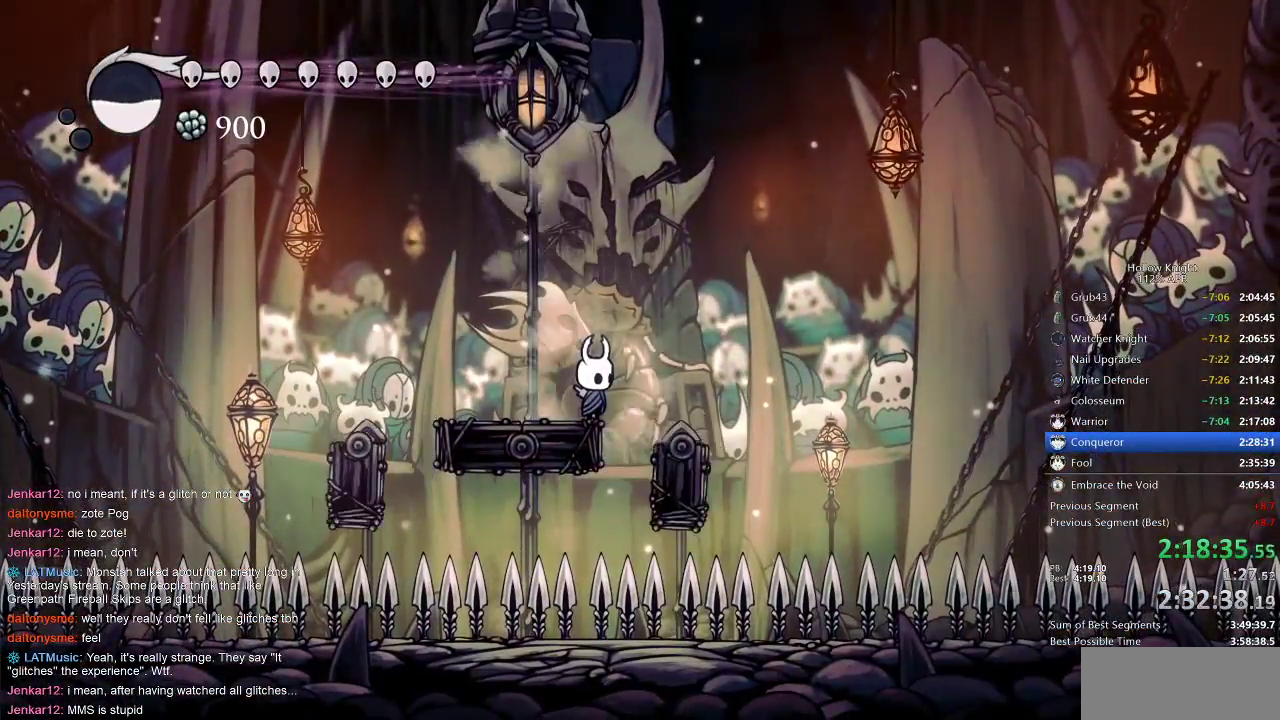
{"keys": ["nail"], "events": []}
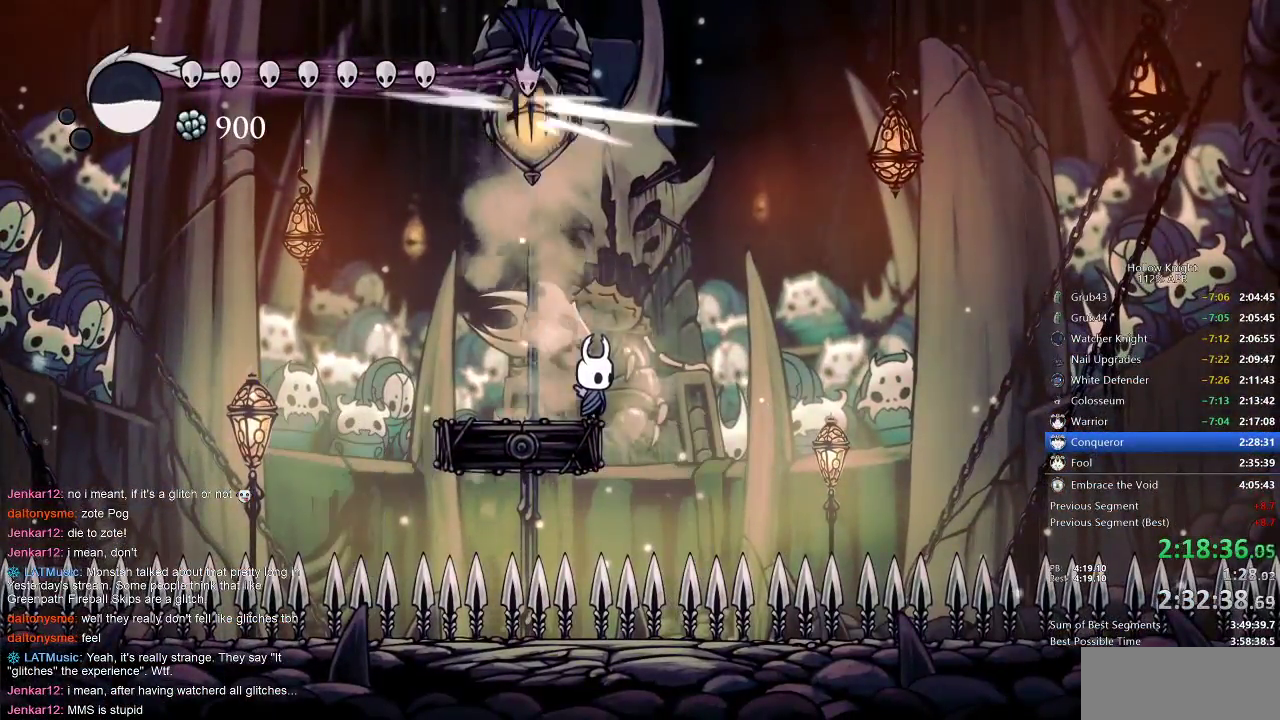
{"keys": [], "events": [[133, "right", "down"], [200, "jump", "down"], [367, "left", "down"], [417, "right", "up"], [483, "jump", "up"], [483, "left", "up"], [483, "nail", "up"]]}
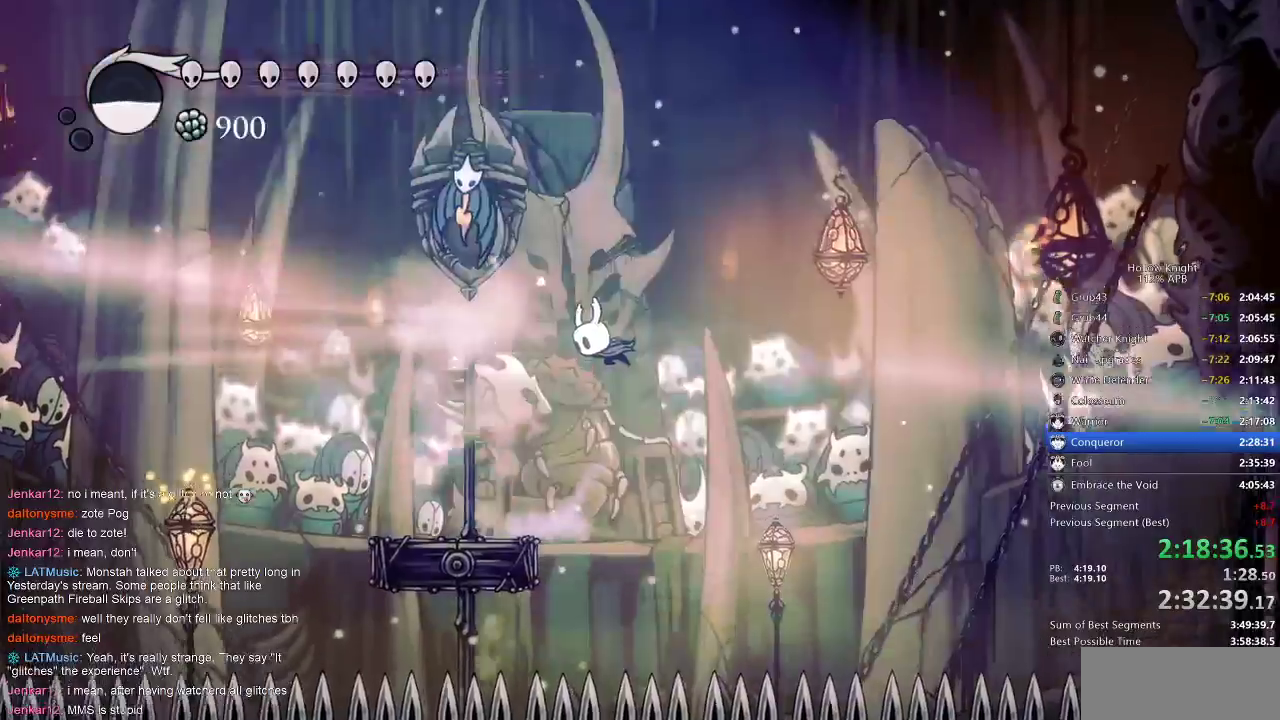
{"keys": ["left"], "events": [[367, "left", "down"]]}
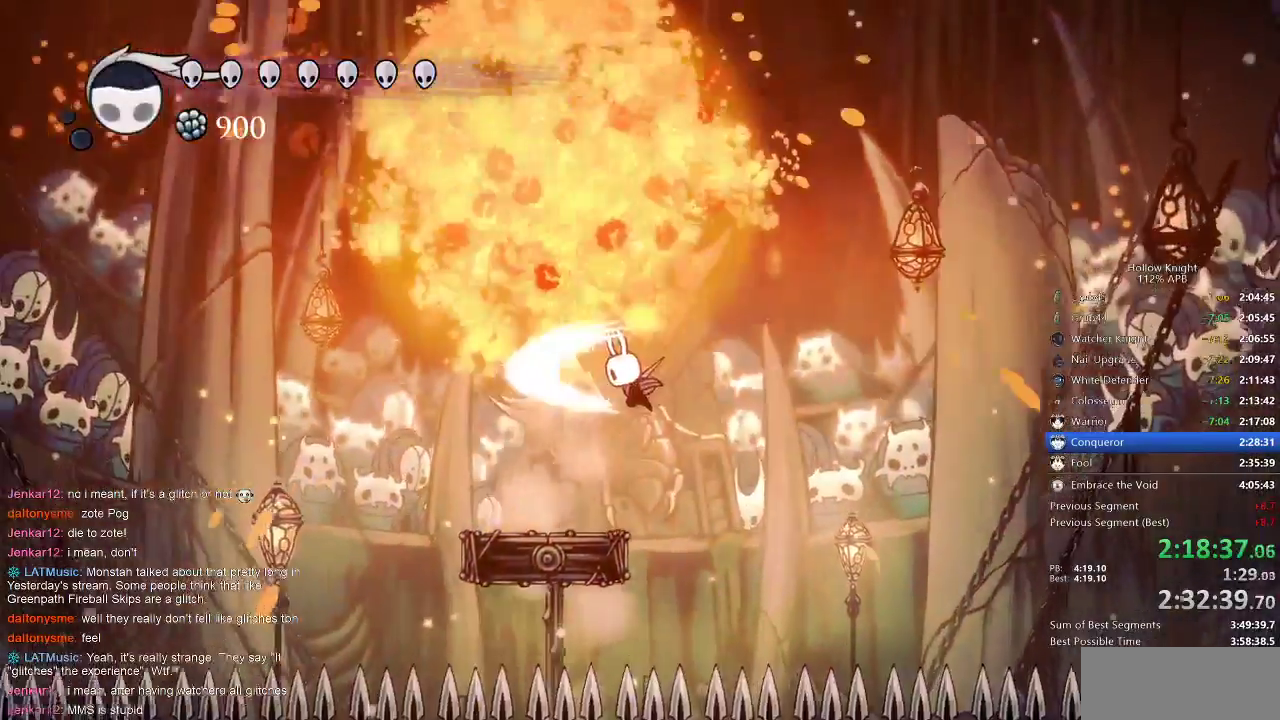
{"keys": ["nail"], "events": [[17, "nail", "down"], [250, "left", "up"]]}
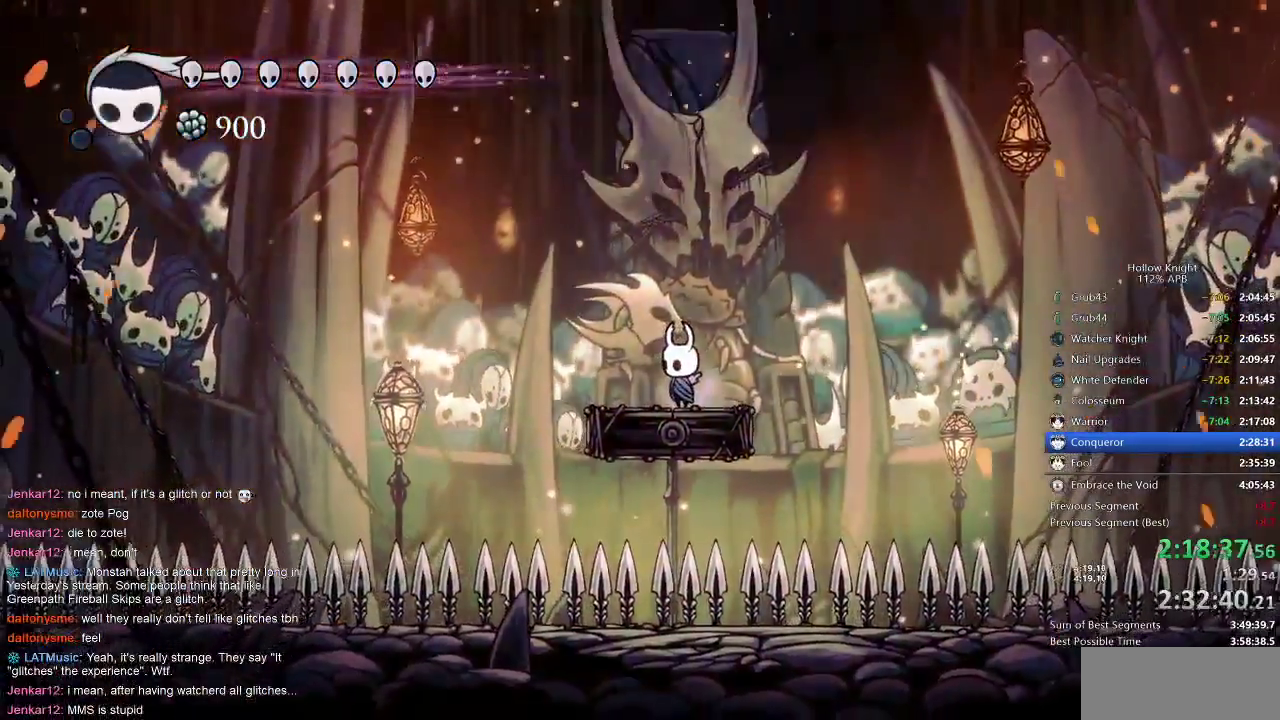
{"keys": ["nail"], "events": []}
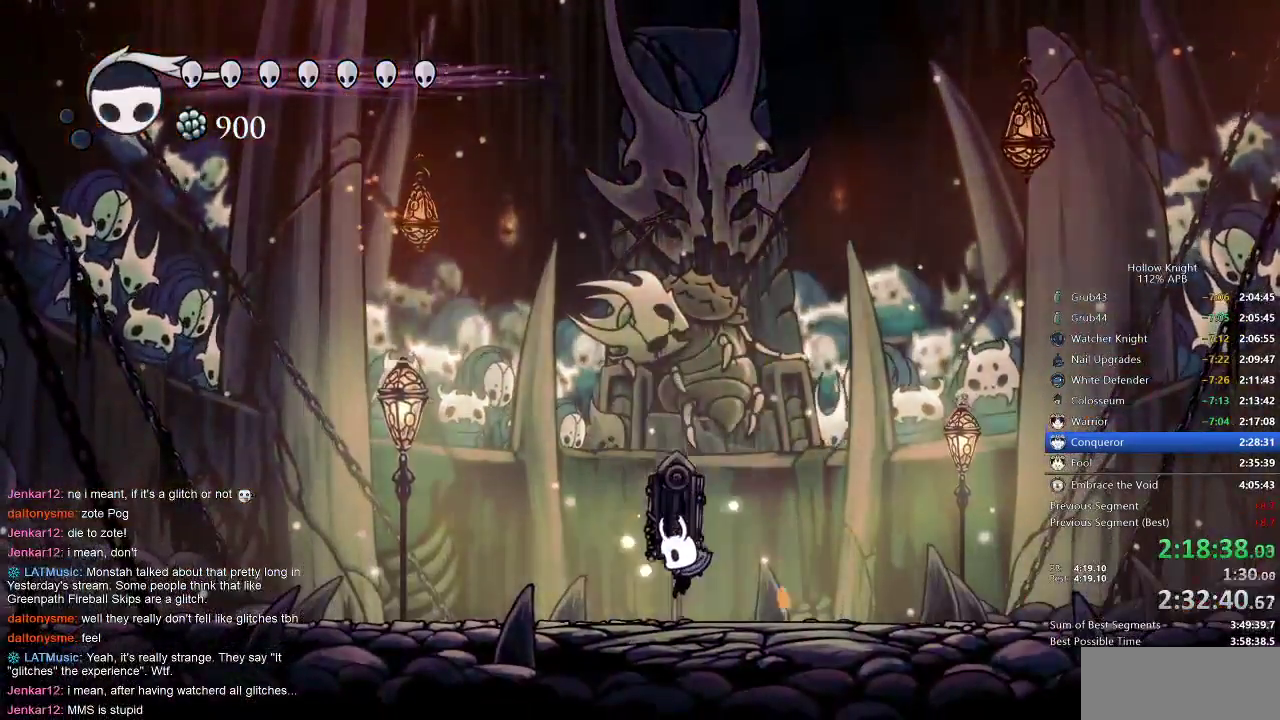
{"keys": ["nail"], "events": []}
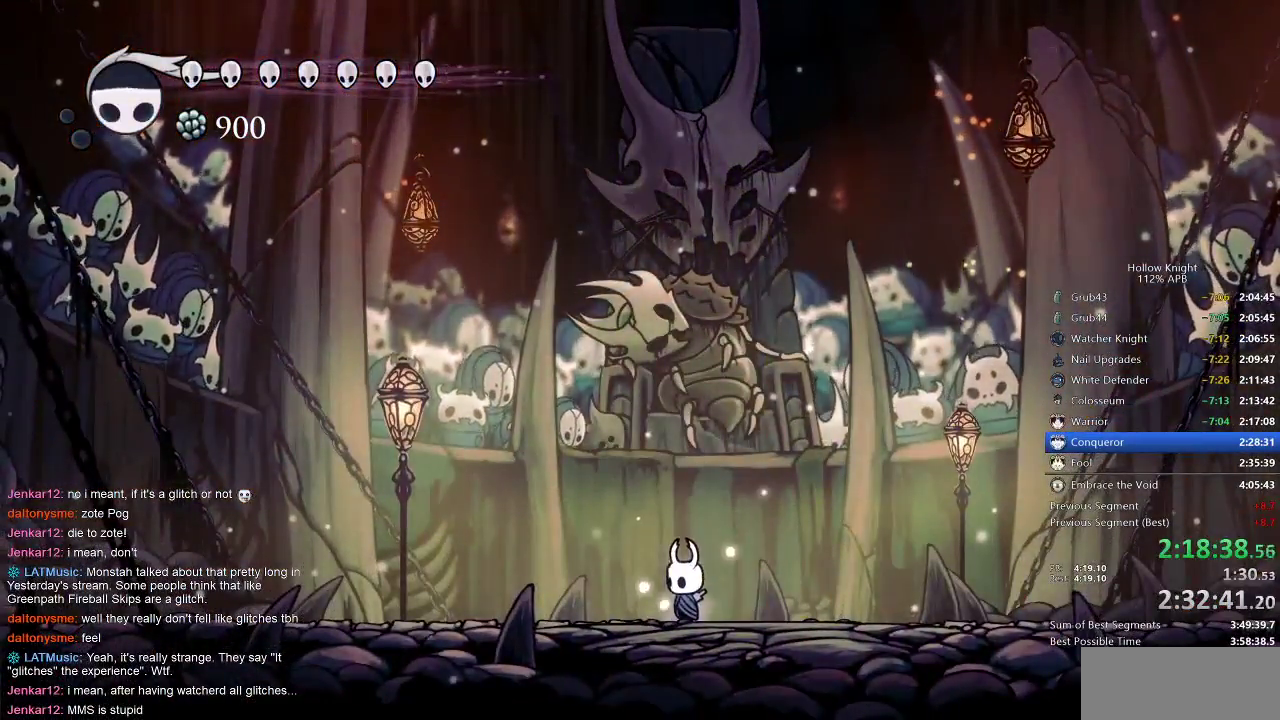
{"keys": ["nail"], "events": []}
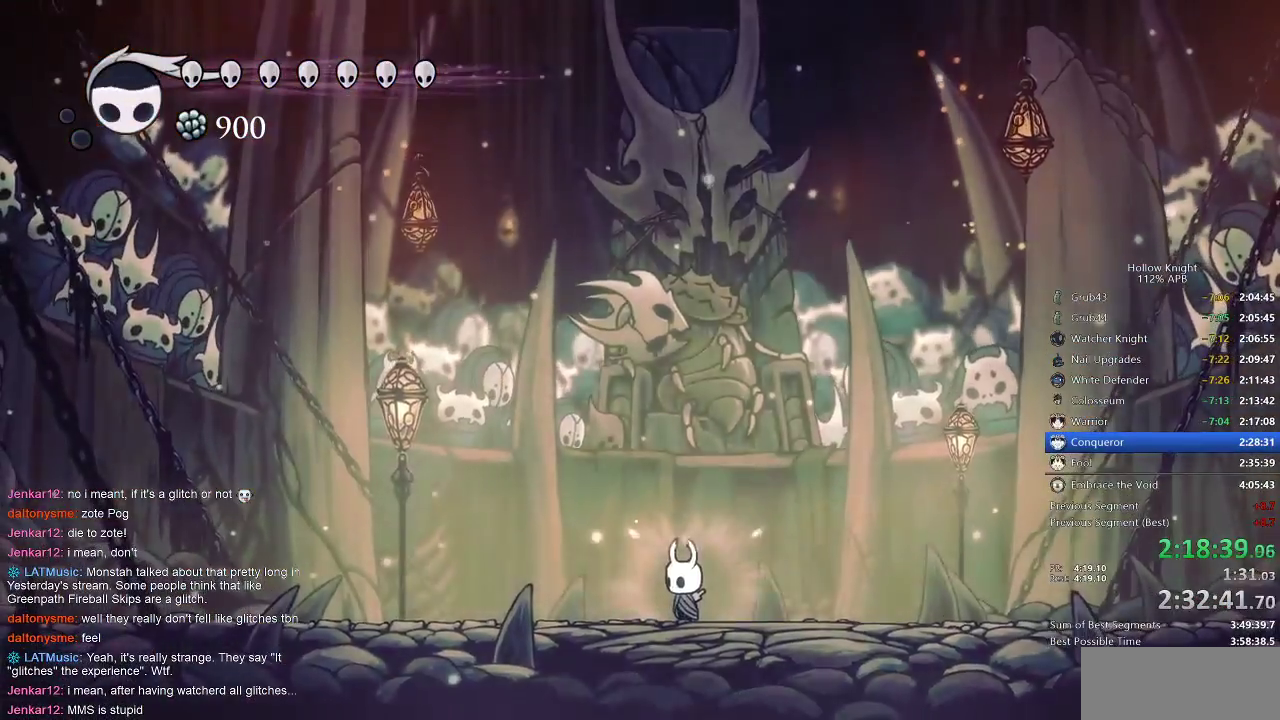
{"keys": ["nail"], "events": []}
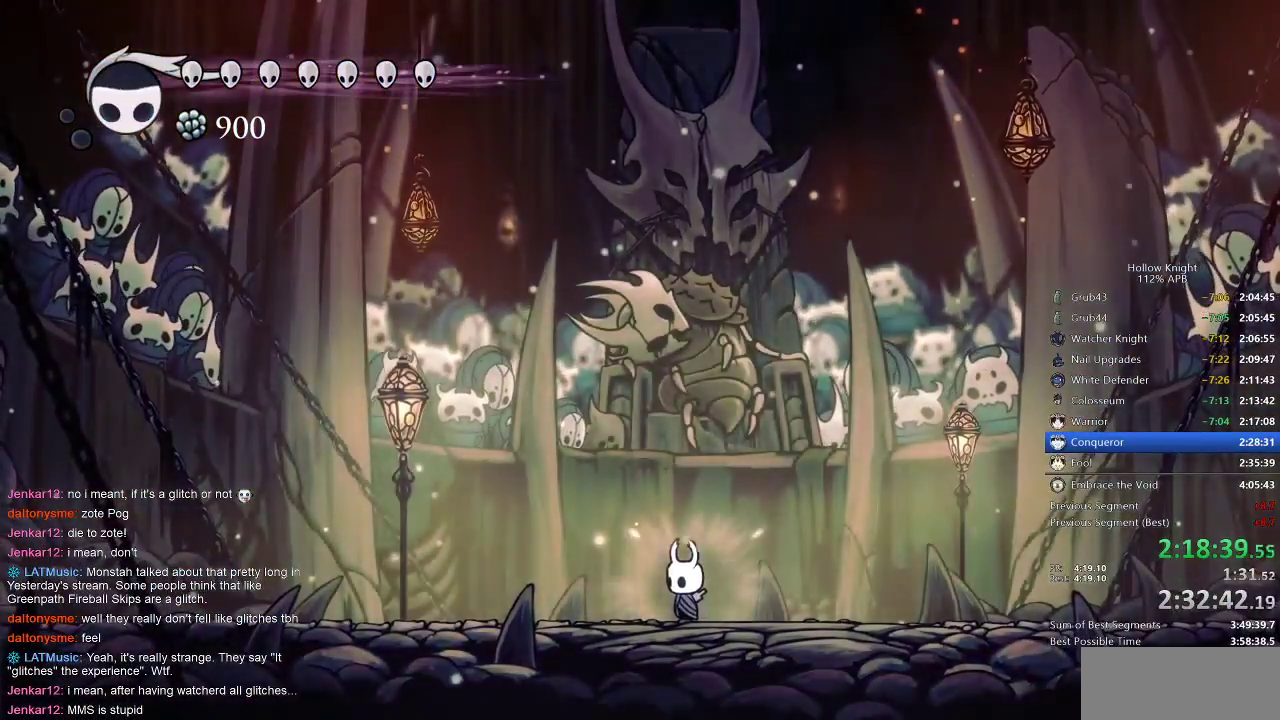
{"keys": ["nail"], "events": [[83, "left", "down"], [467, "left", "up"]]}
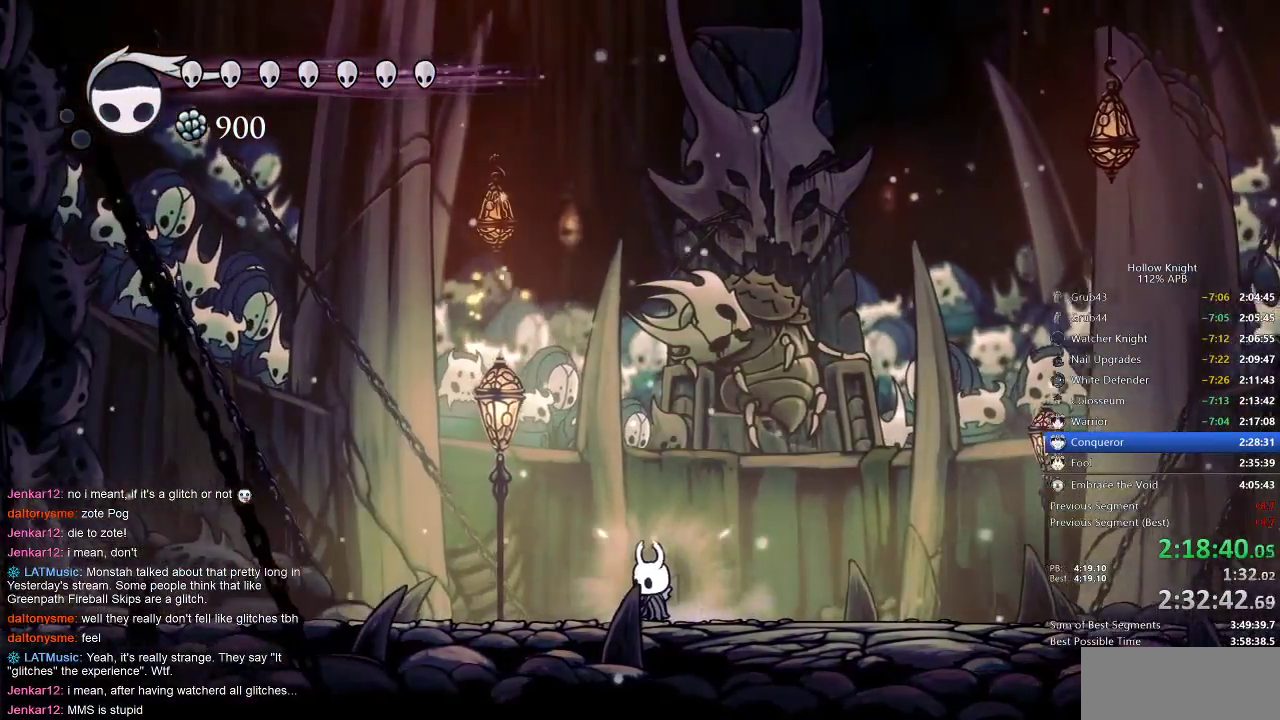
{"keys": ["nail"], "events": []}
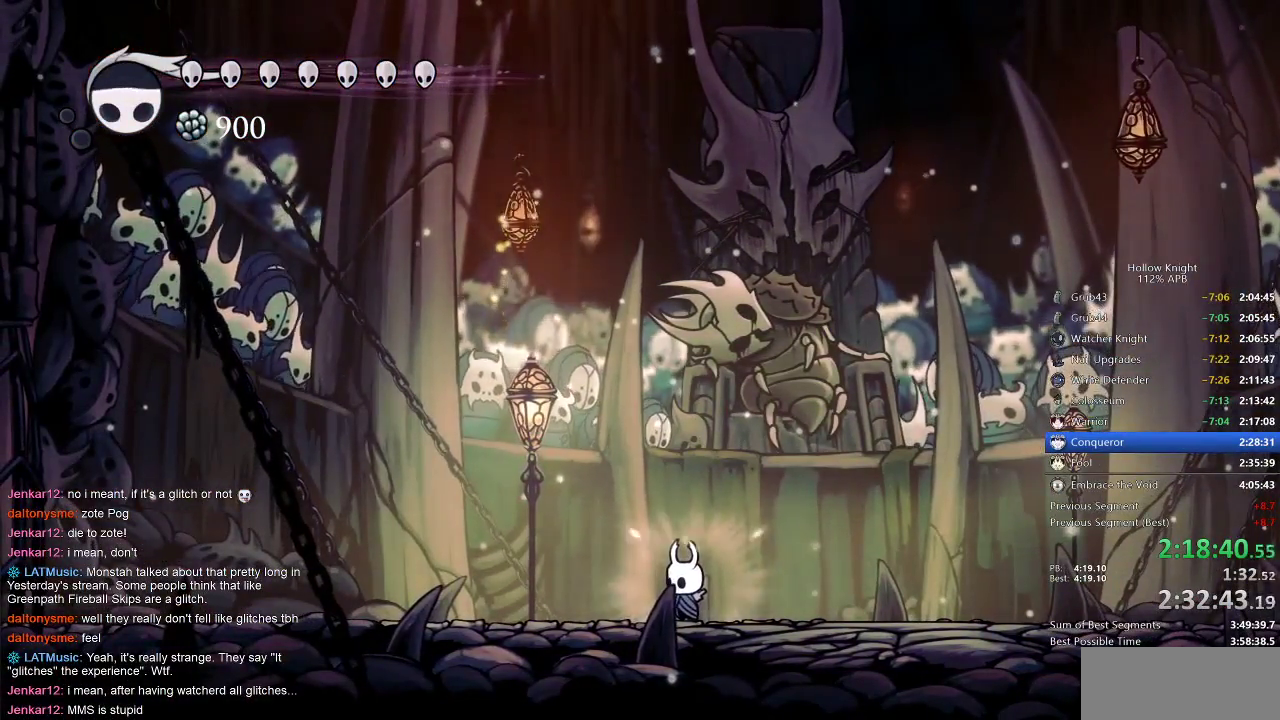
{"keys": ["nail"], "events": []}
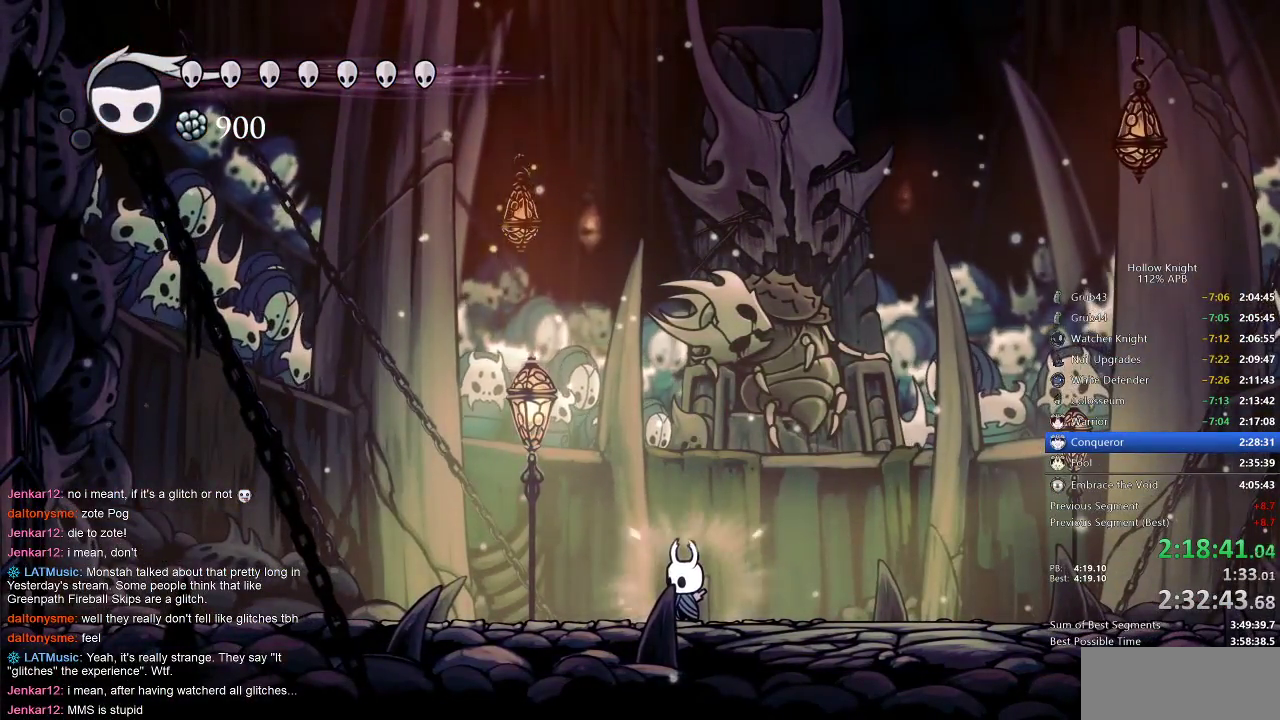
{"keys": ["nail"], "events": []}
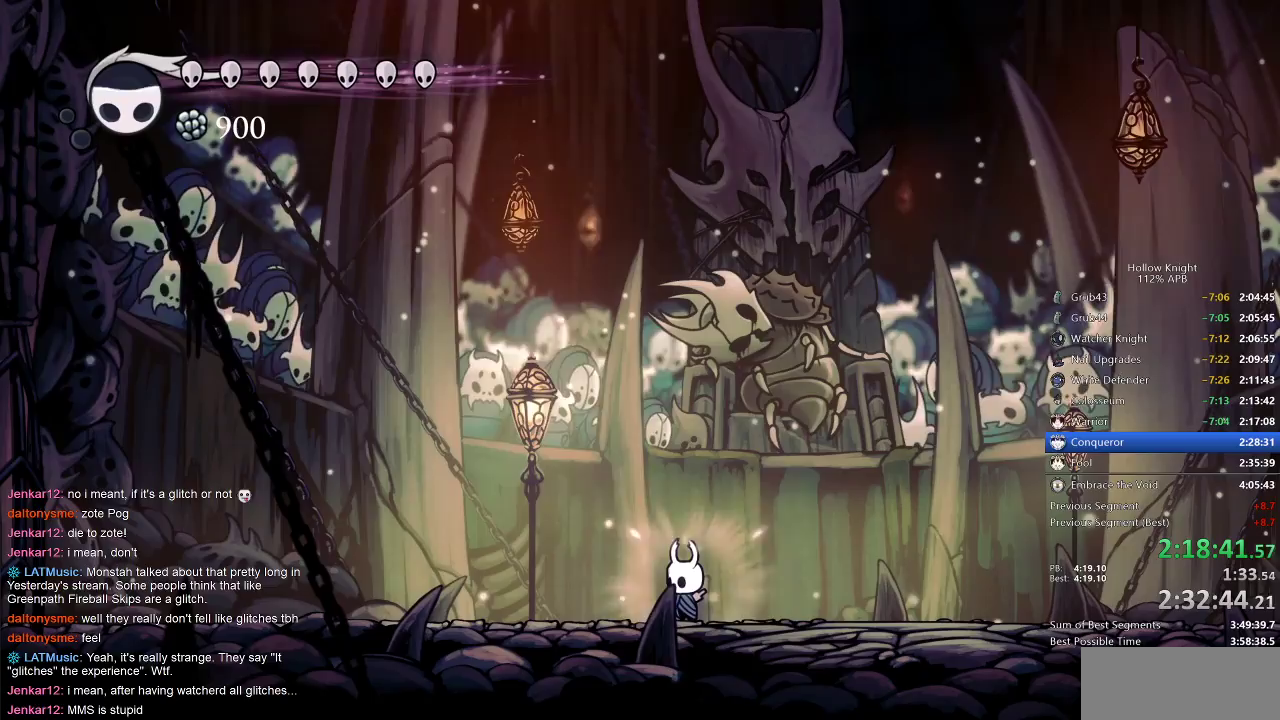
{"keys": ["nail"], "events": []}